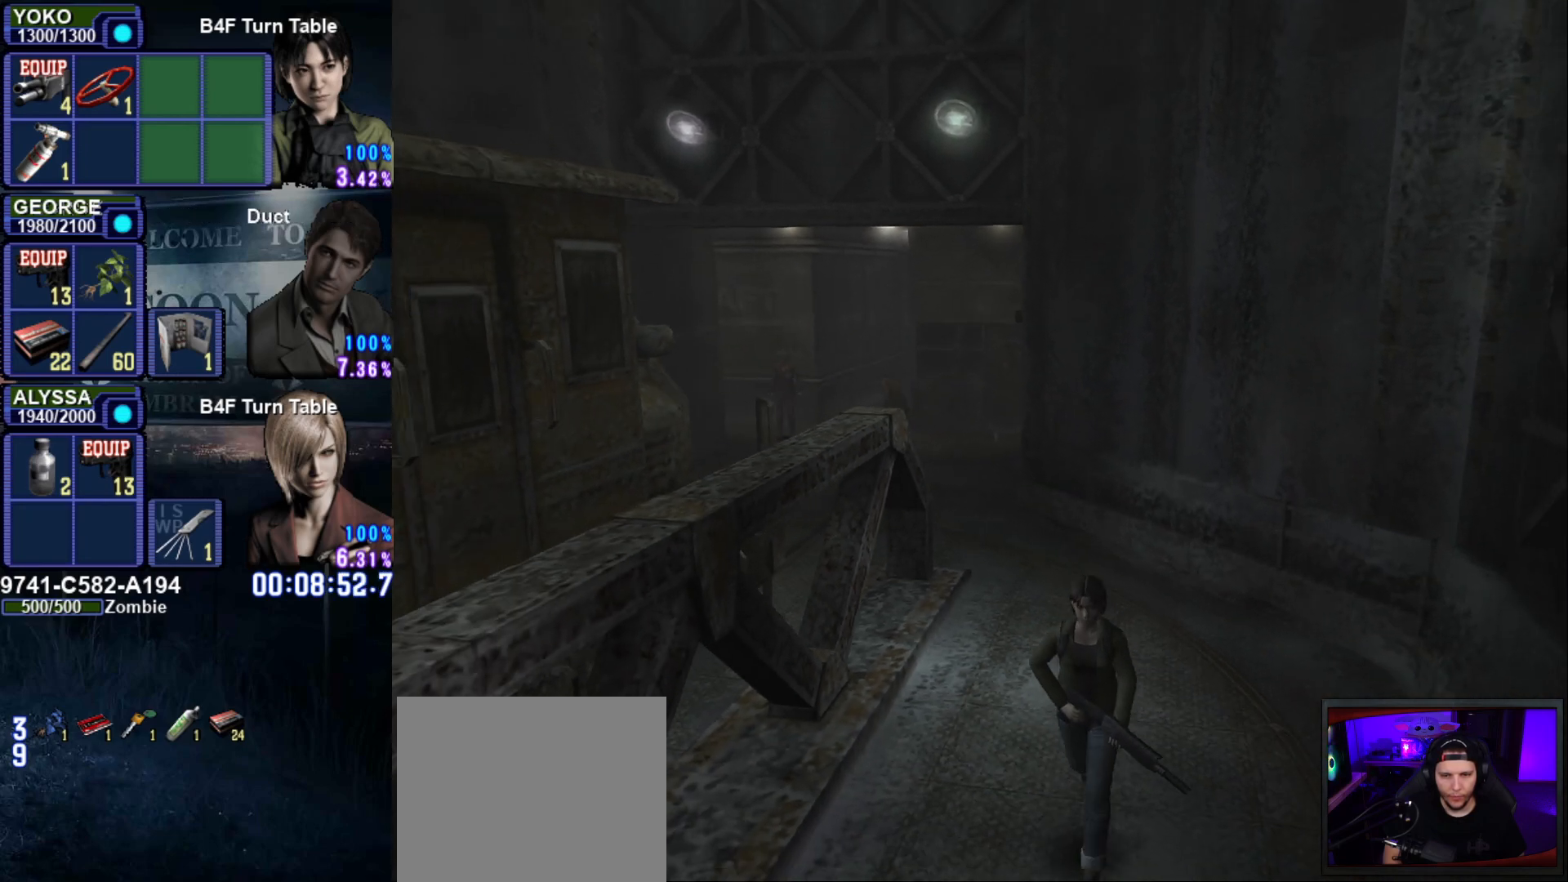
Gameplay with a controller (PlayStation layout); each line is a JSON object with the inputs held at the frame after it. "events" lists button and stick changes between this image and that frame as [ms after this image, input, new state], when the widget could be followed in between. Not read: L3 R3.
{"buttons": ["SQUARE", "DPAD_UP"], "left_stick": "center", "right_stick": "center", "events": []}
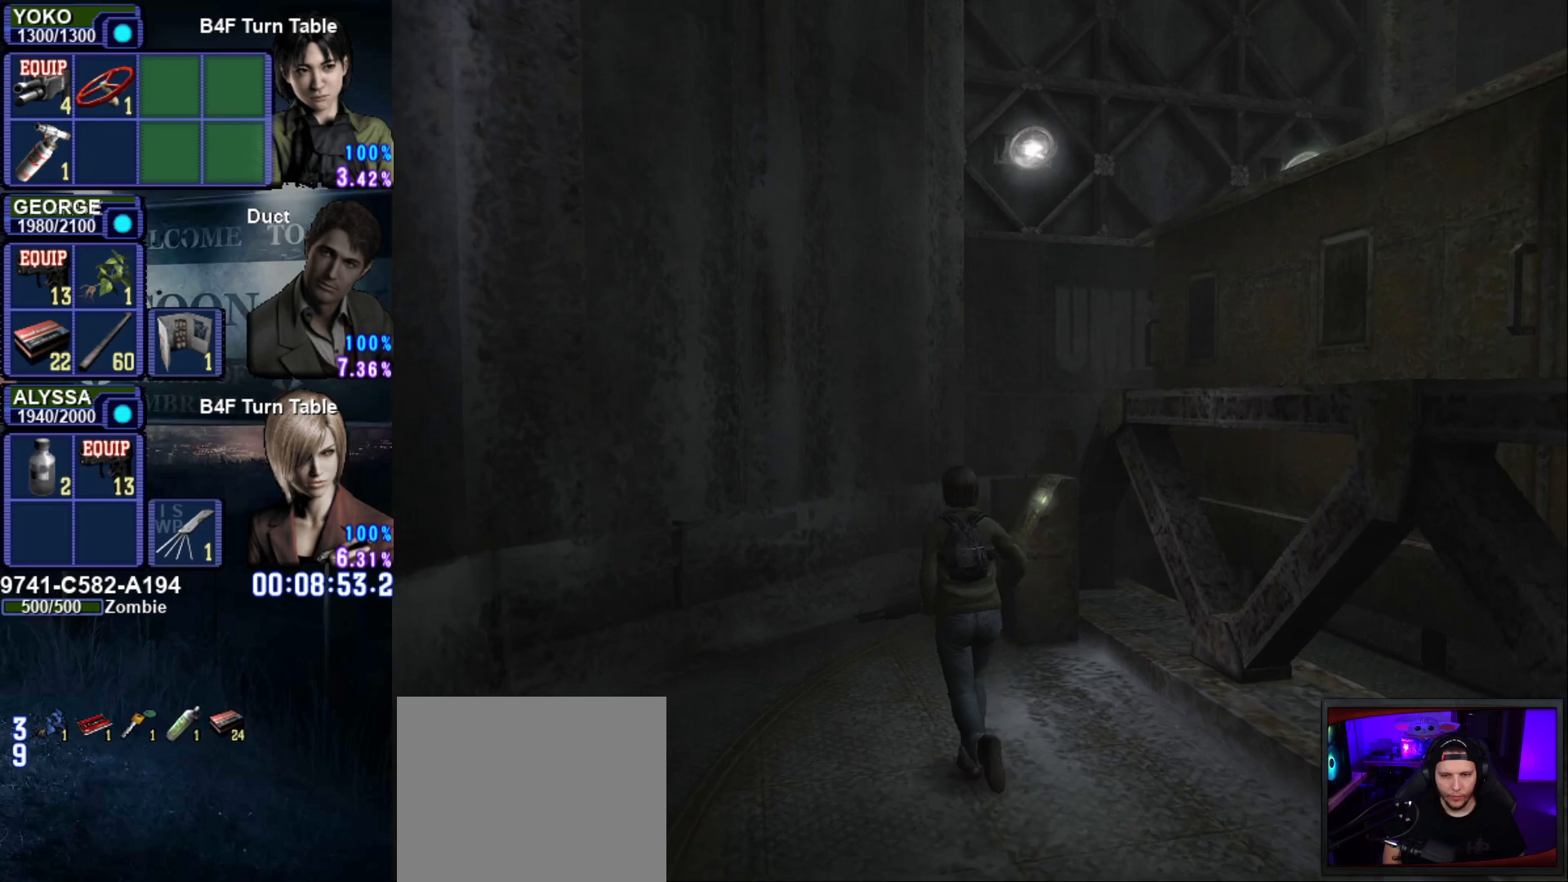
{"buttons": ["SQUARE"], "left_stick": "left", "right_stick": "center", "events": [[217, "DPAD_UP", "up"], [417, "left_stick", "left"]]}
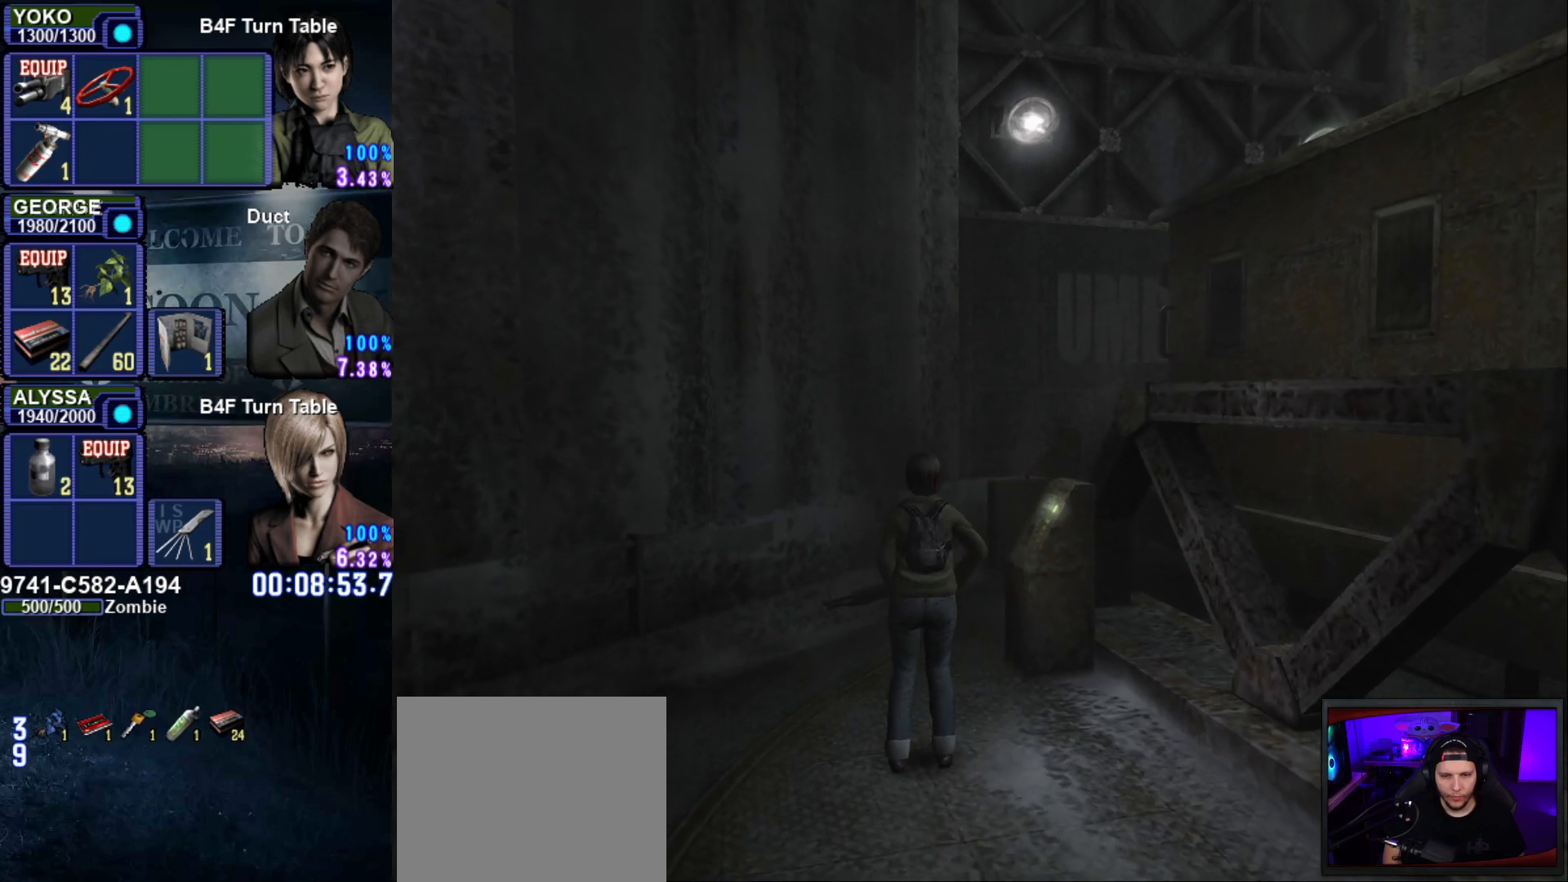
{"buttons": ["SQUARE"], "left_stick": "down-left", "right_stick": "center", "events": [[83, "CROSS", "down"], [116, "left_stick", "down-left"], [200, "CROSS", "up"], [383, "CROSS", "down"], [433, "CROSS", "up"]]}
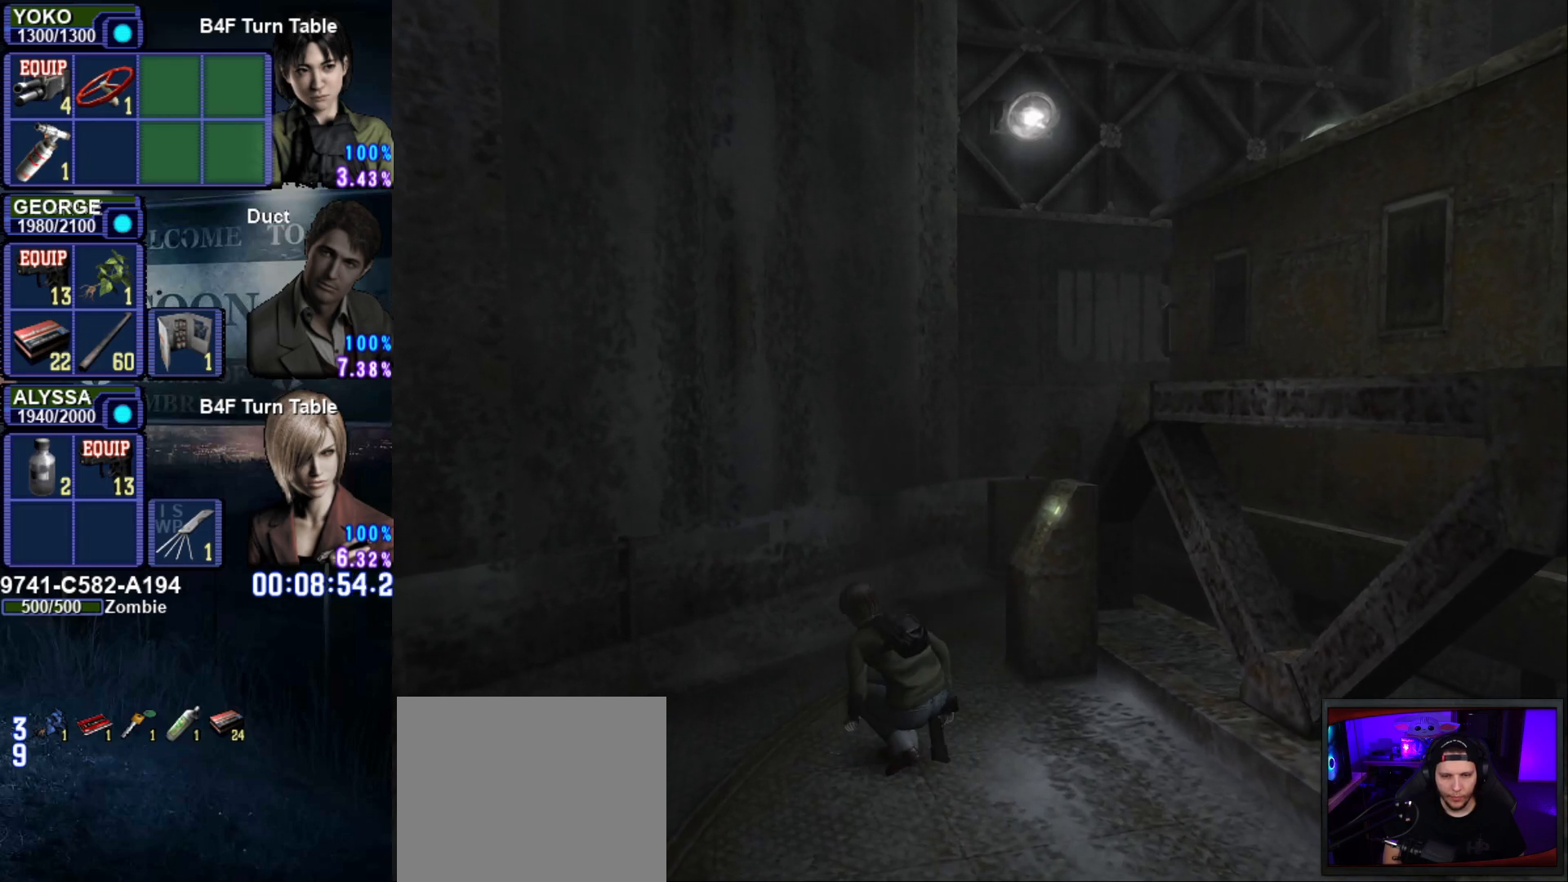
{"buttons": [], "left_stick": "center", "right_stick": "center", "events": [[150, "SQUARE", "up"], [150, "left_stick", "center"]]}
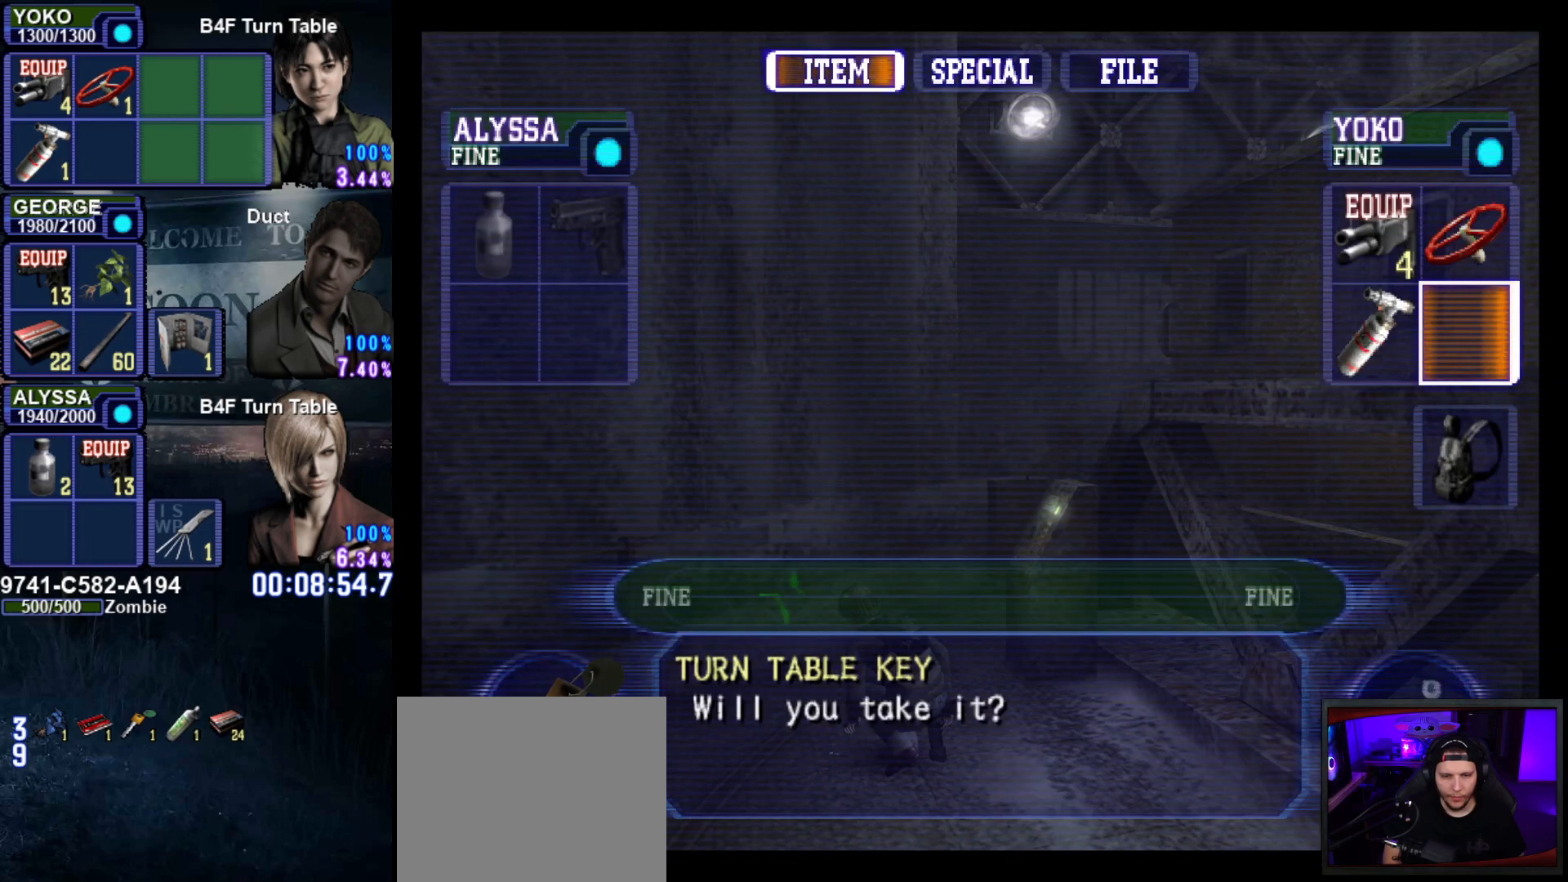
{"buttons": ["DPAD_UP"], "left_stick": "center", "right_stick": "center", "events": [[467, "DPAD_UP", "down"]]}
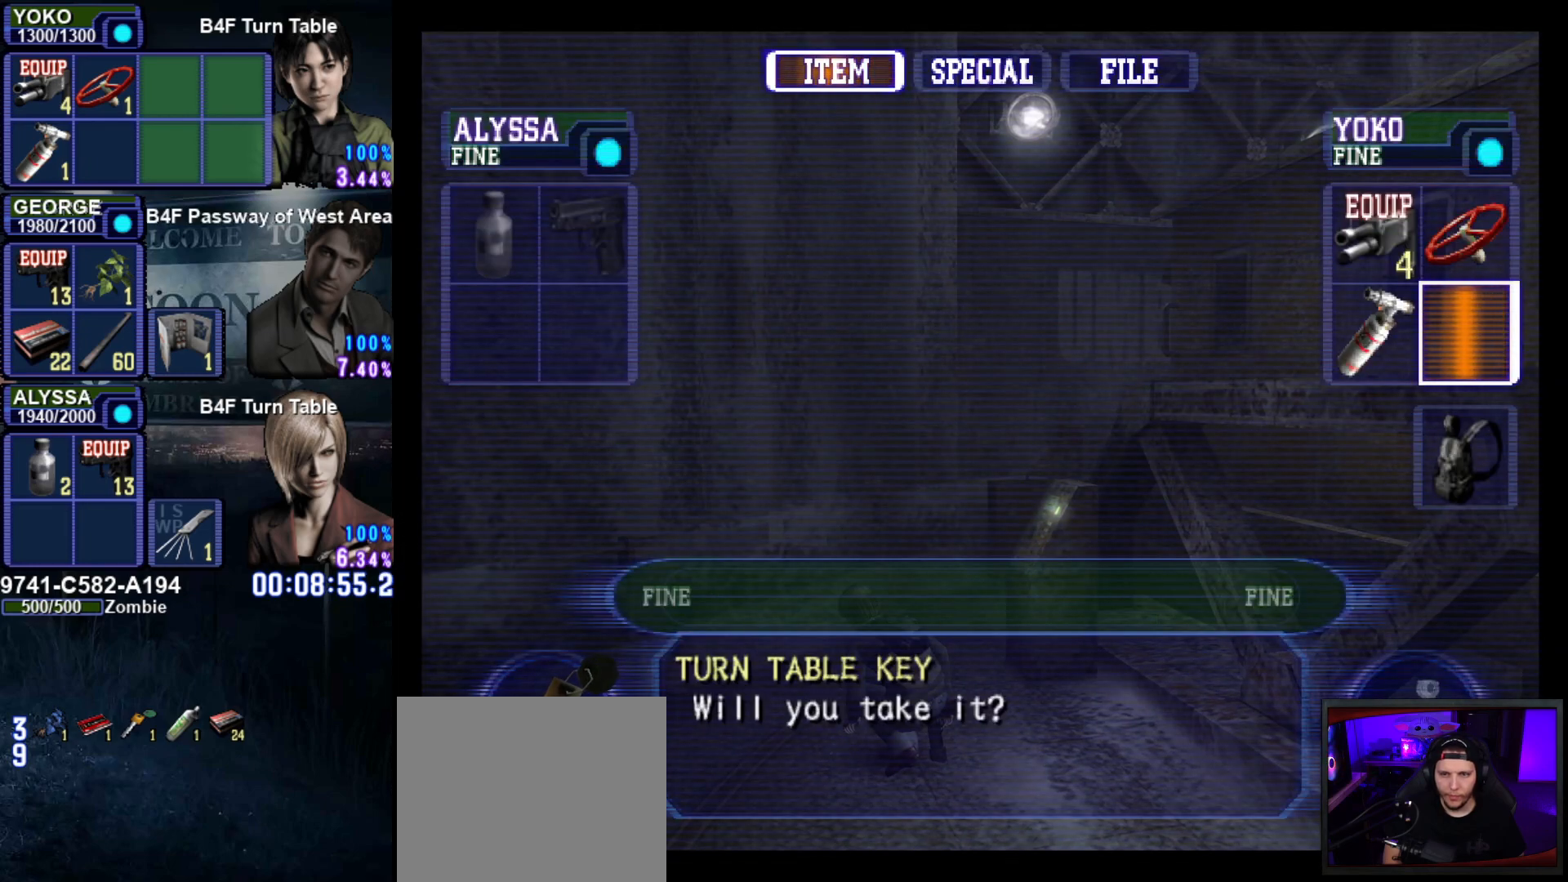
{"buttons": [], "left_stick": "center", "right_stick": "center", "events": [[84, "DPAD_UP", "up"]]}
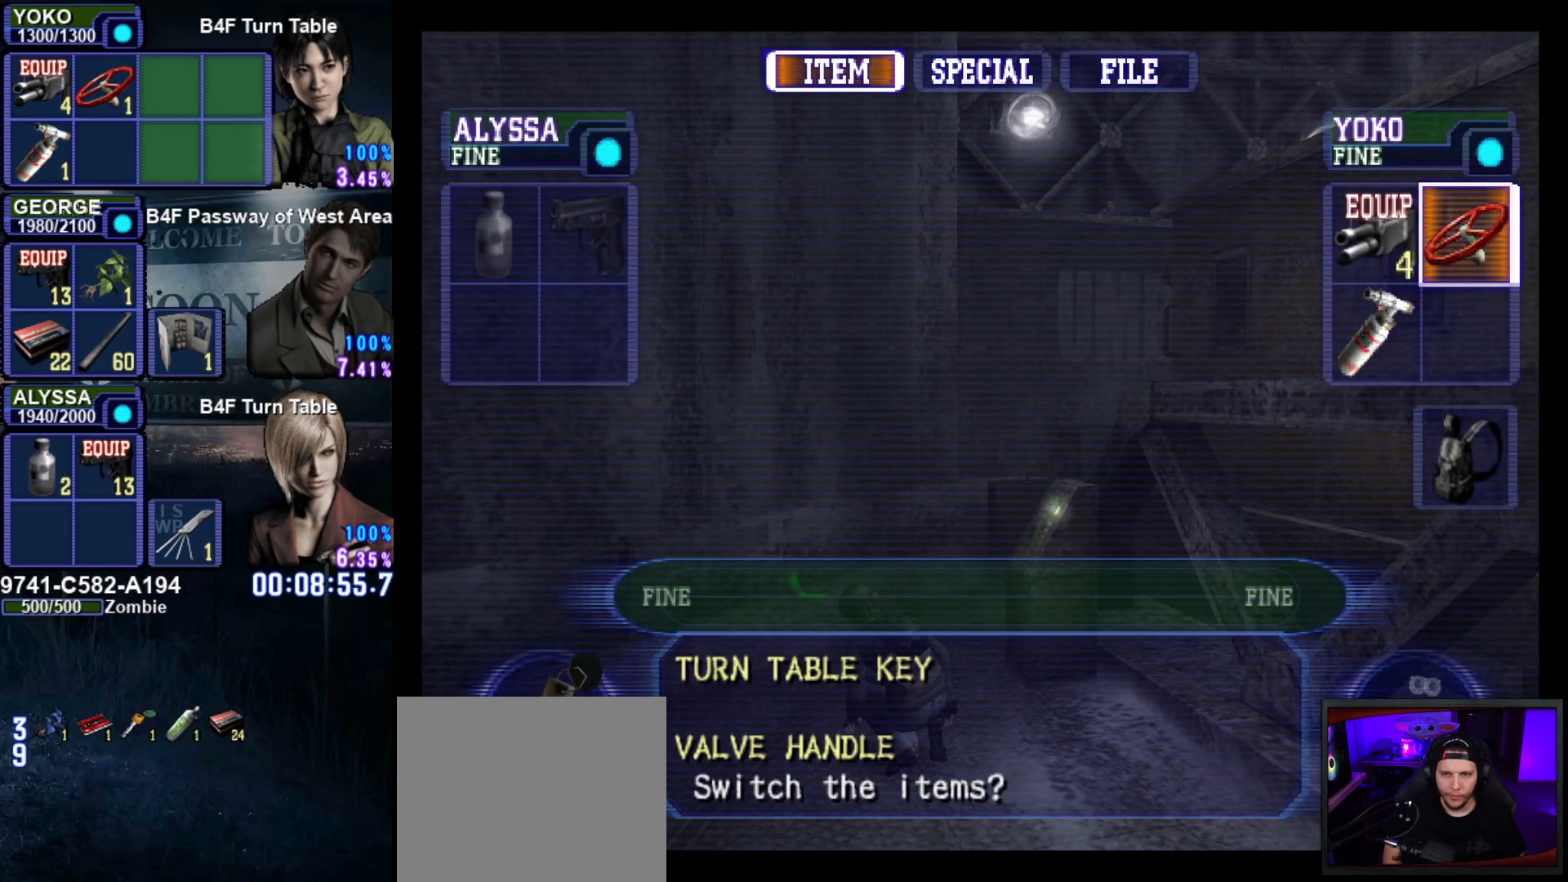
{"buttons": [], "left_stick": "center", "right_stick": "center", "events": []}
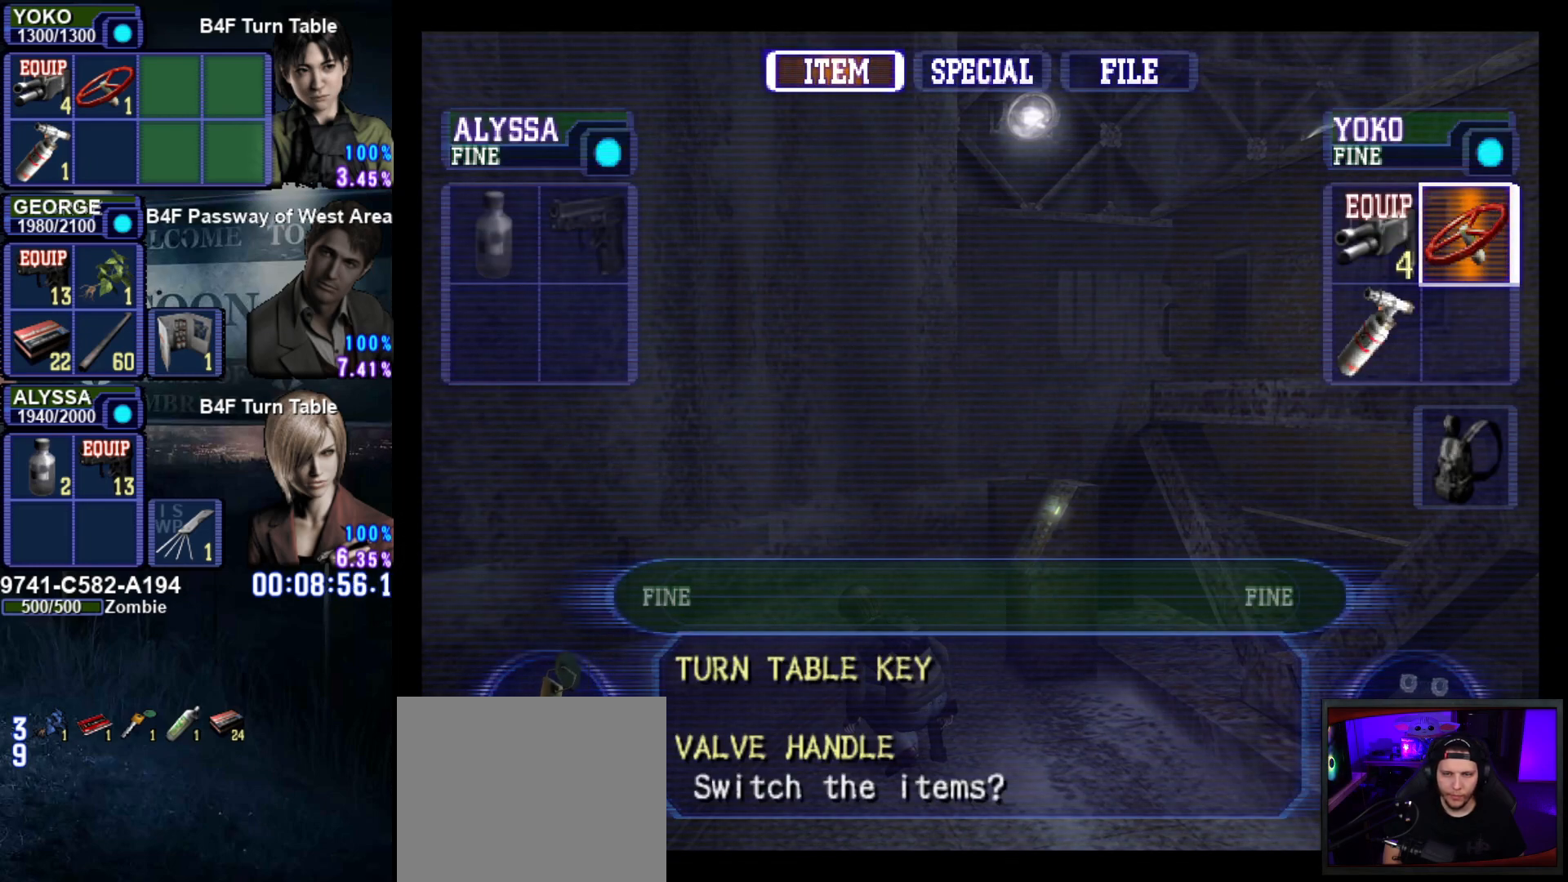
{"buttons": ["CROSS"], "left_stick": "center", "right_stick": "center", "events": [[451, "CROSS", "down"]]}
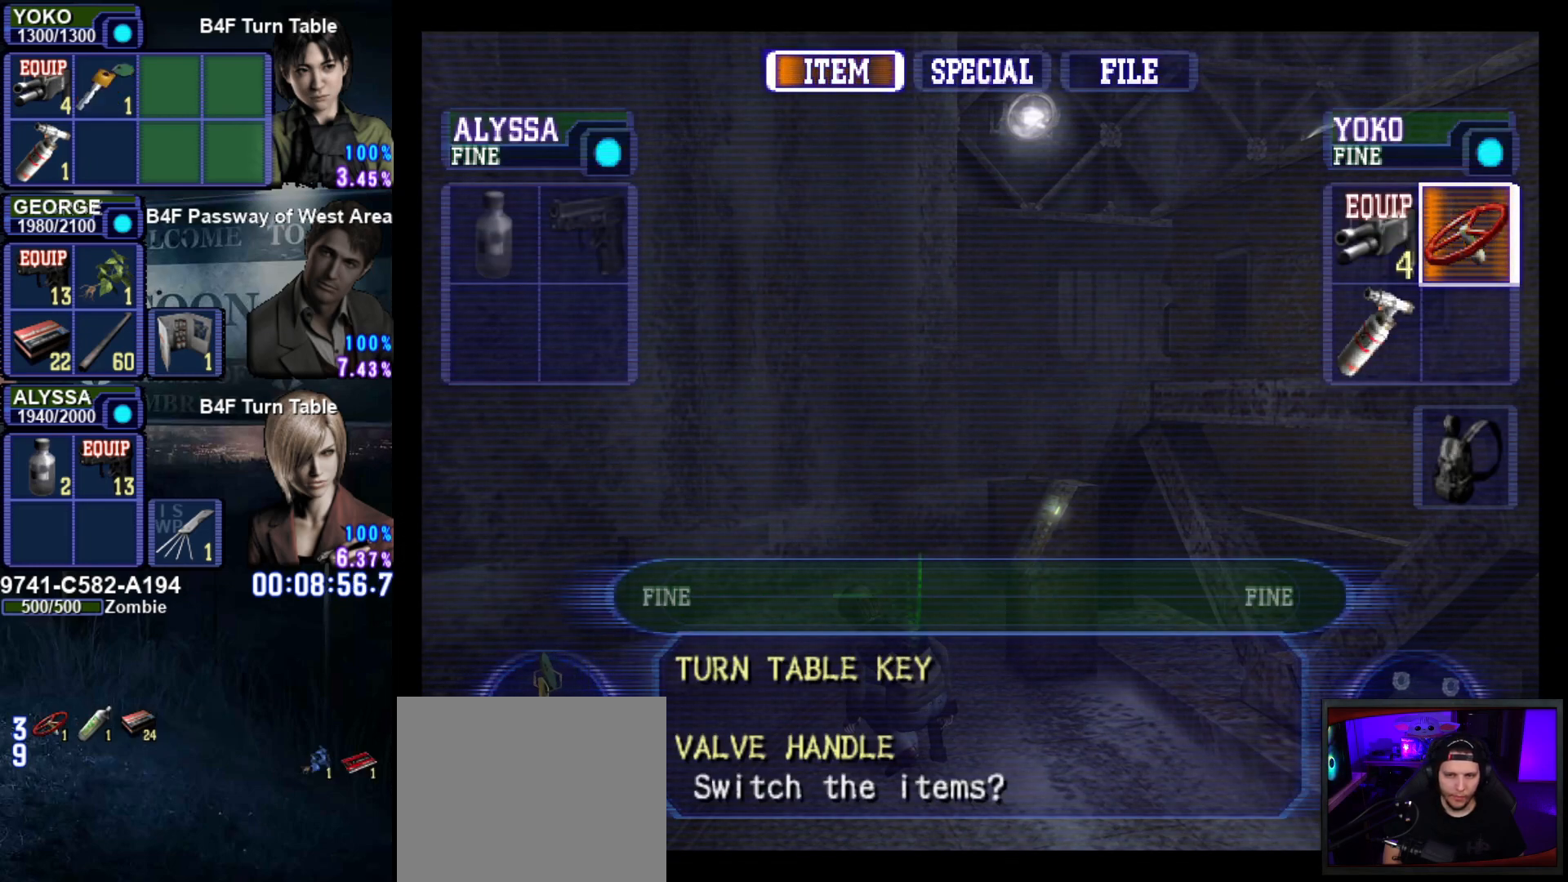
{"buttons": [], "left_stick": "up", "right_stick": "center", "events": [[100, "CROSS", "up"], [500, "left_stick", "up"]]}
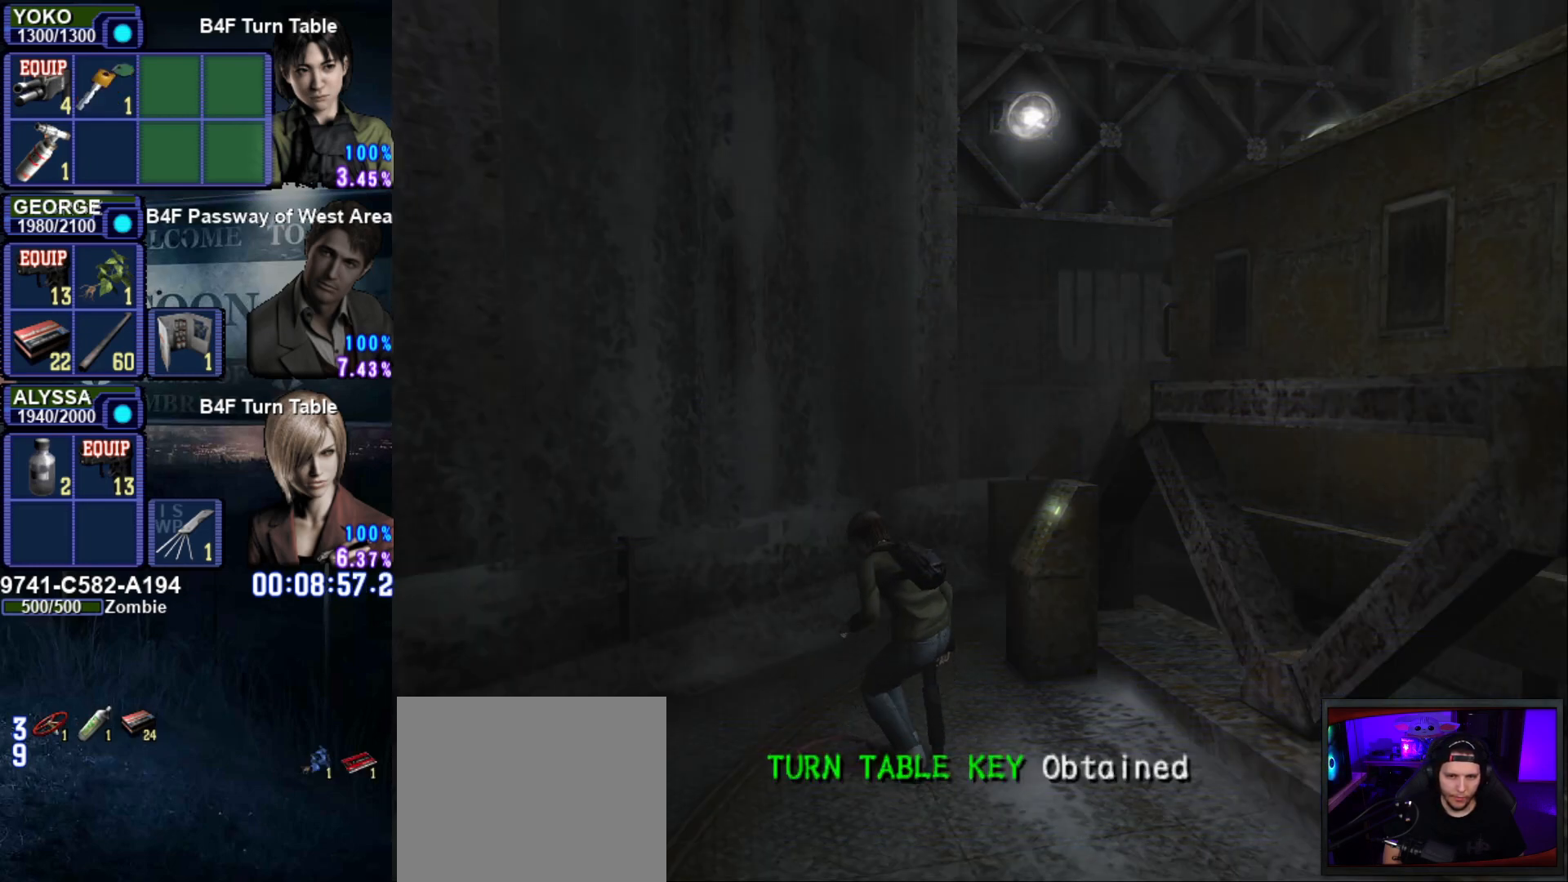
{"buttons": ["SQUARE"], "left_stick": "up", "right_stick": "center", "events": [[284, "SQUARE", "down"]]}
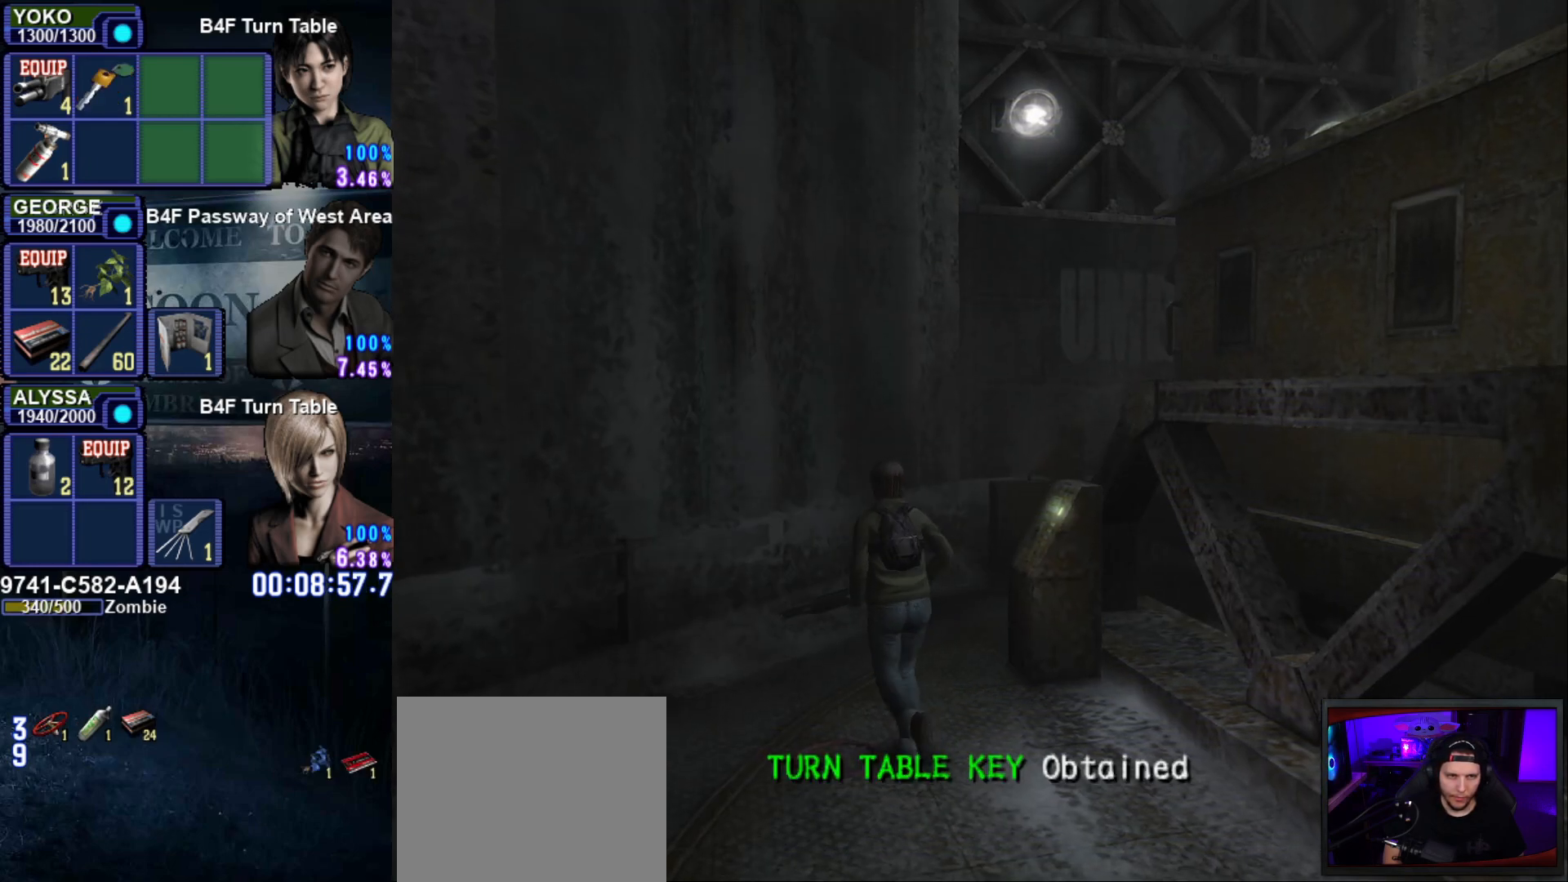
{"buttons": [], "left_stick": "center", "right_stick": "center", "events": [[267, "SQUARE", "up"], [300, "left_stick", "right"], [384, "left_stick", "center"]]}
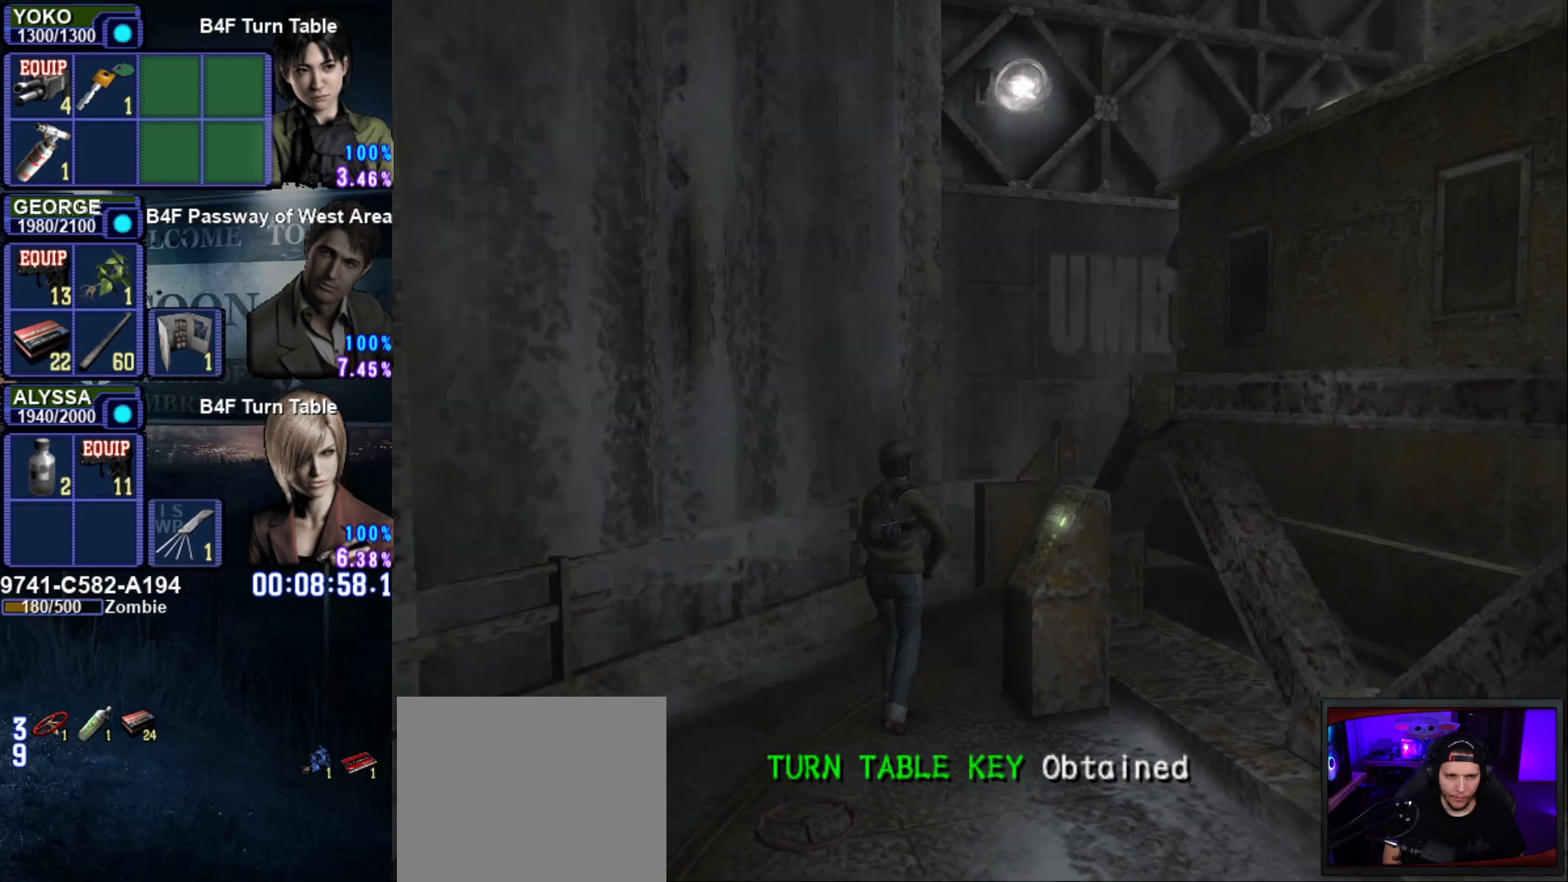
{"buttons": [], "left_stick": "right", "right_stick": "center", "events": [[84, "left_stick", "down-right"], [184, "left_stick", "right"]]}
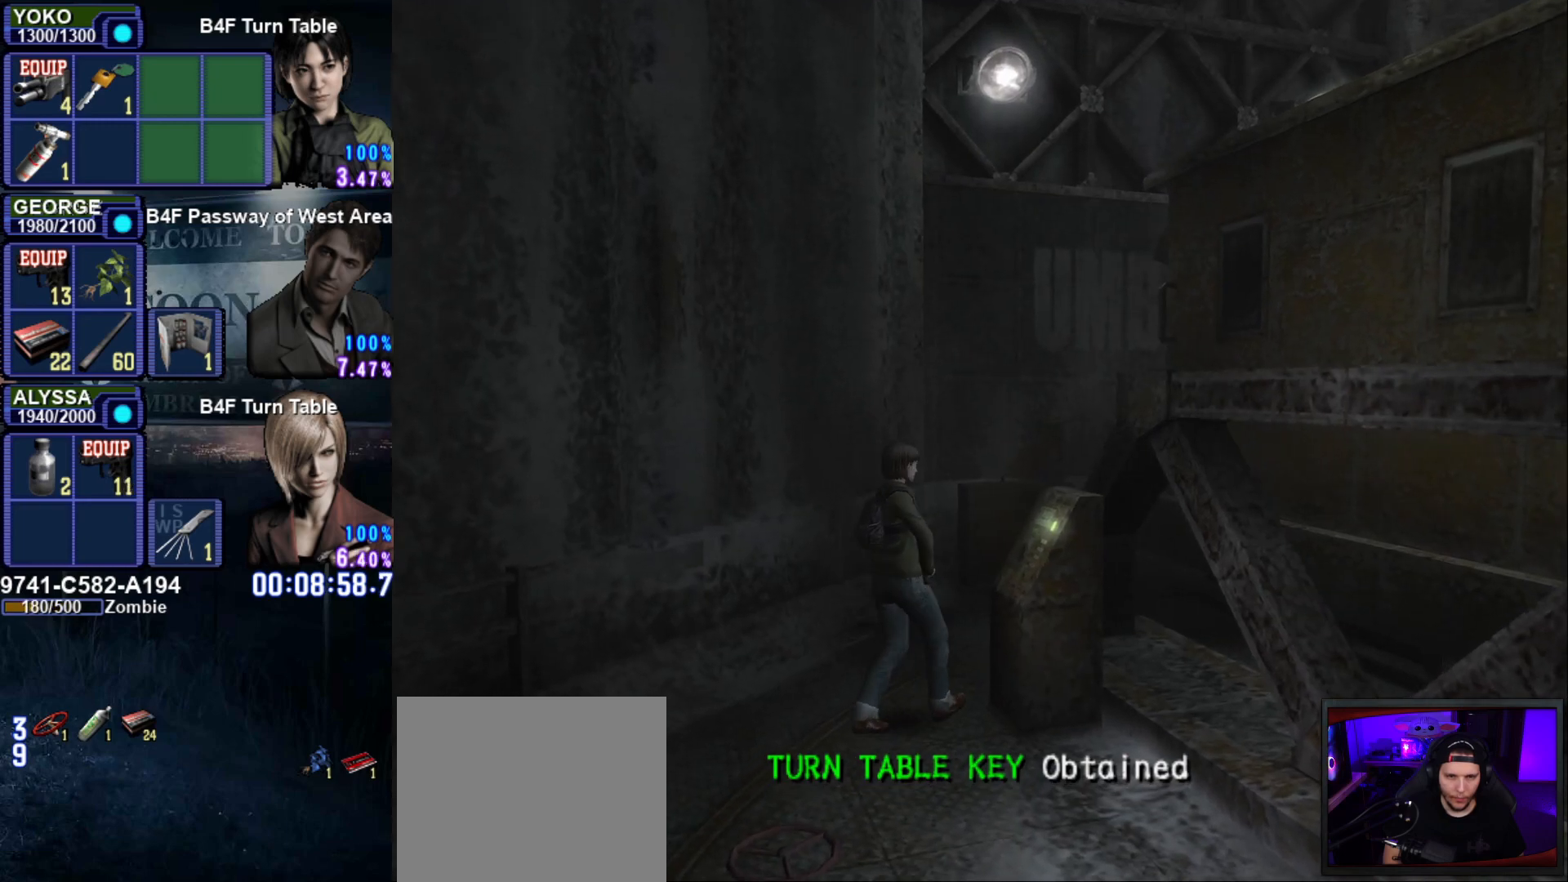
{"buttons": [], "left_stick": "down-right", "right_stick": "center", "events": [[200, "left_stick", "down-right"]]}
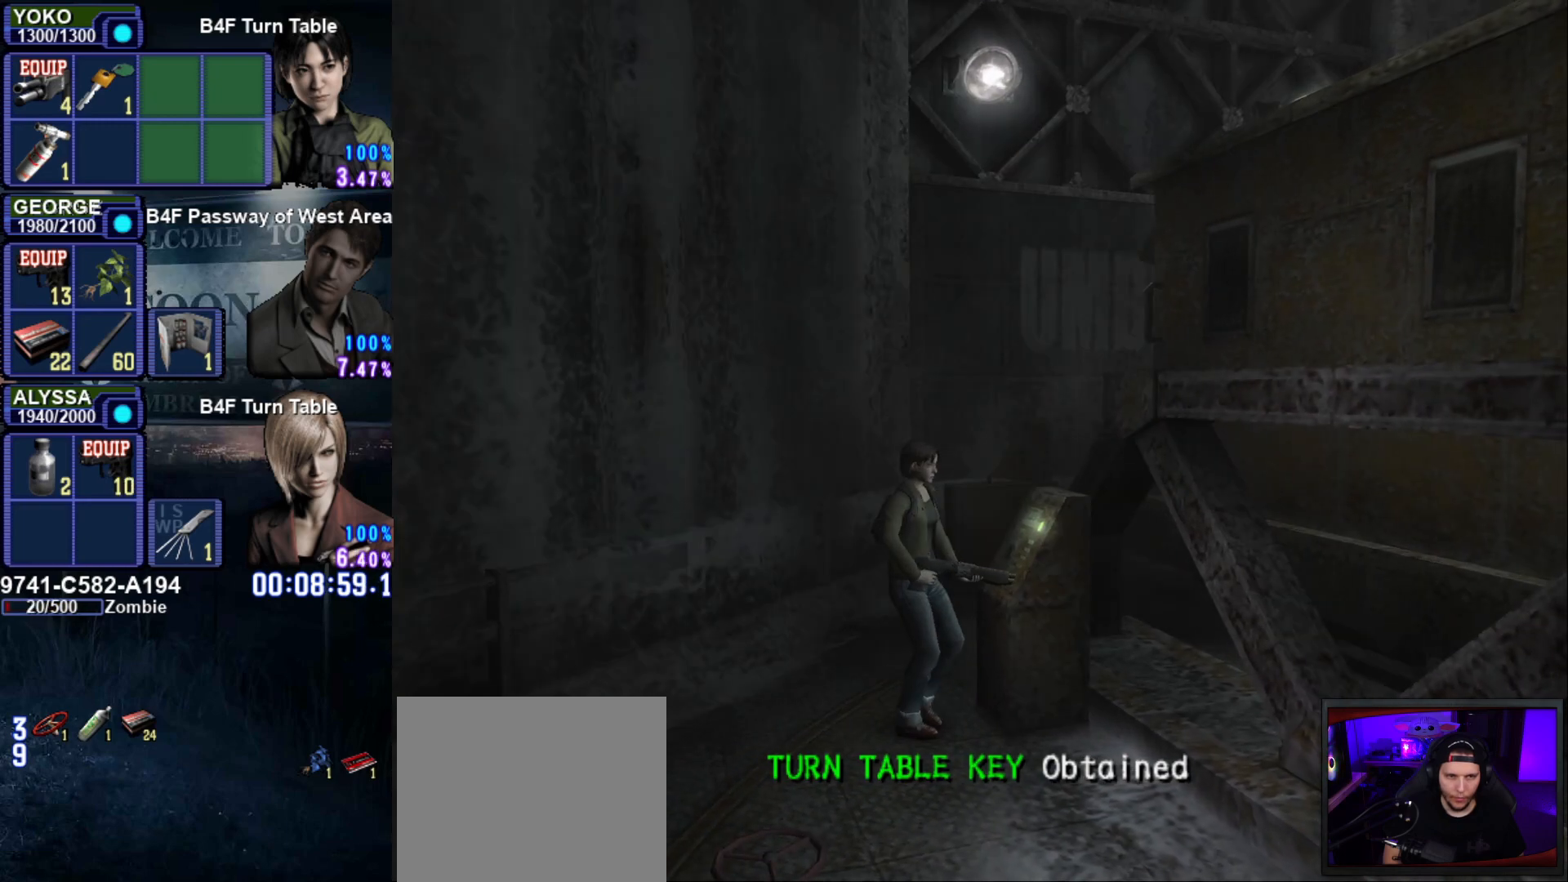
{"buttons": [], "left_stick": "center", "right_stick": "center", "events": [[84, "left_stick", "up-right"], [167, "left_stick", "center"]]}
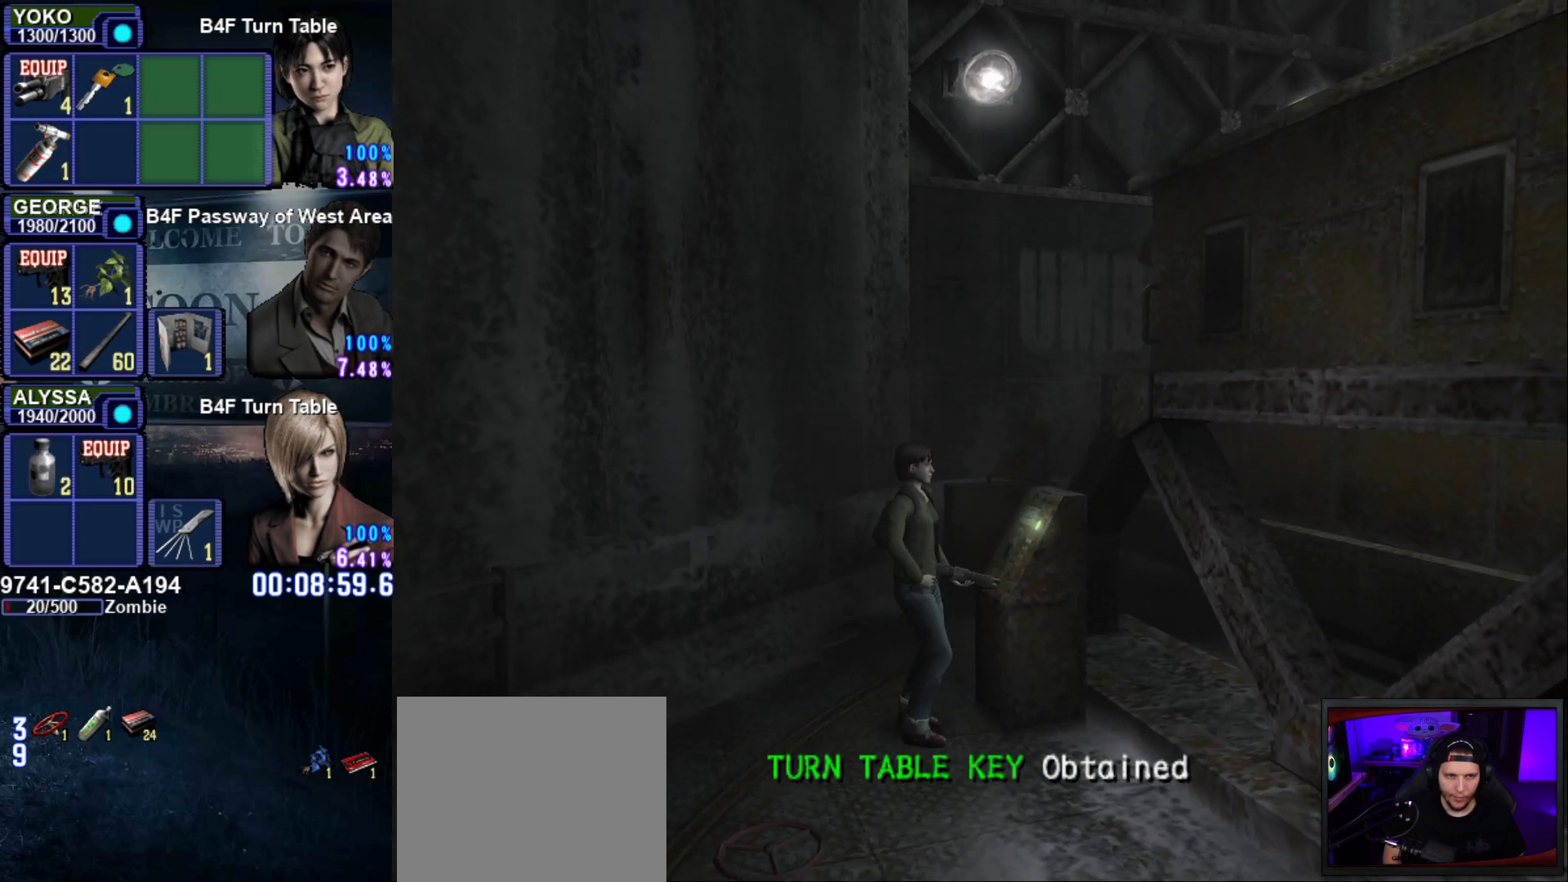
{"buttons": [], "left_stick": "center", "right_stick": "center", "events": [[267, "left_stick", "up-right"], [500, "left_stick", "center"]]}
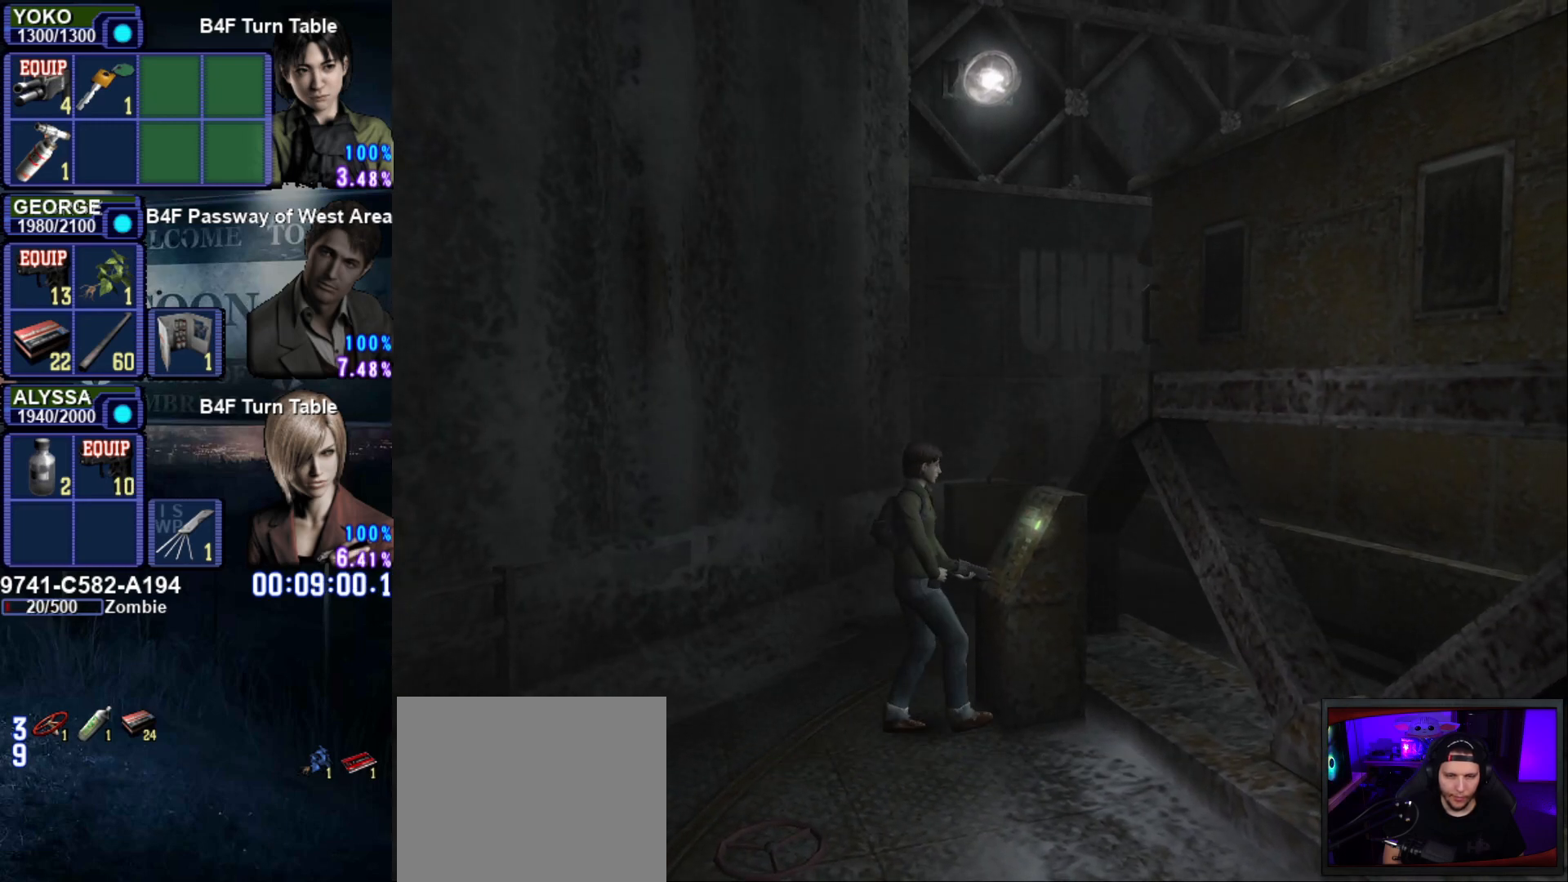
{"buttons": [], "left_stick": "center", "right_stick": "center", "events": []}
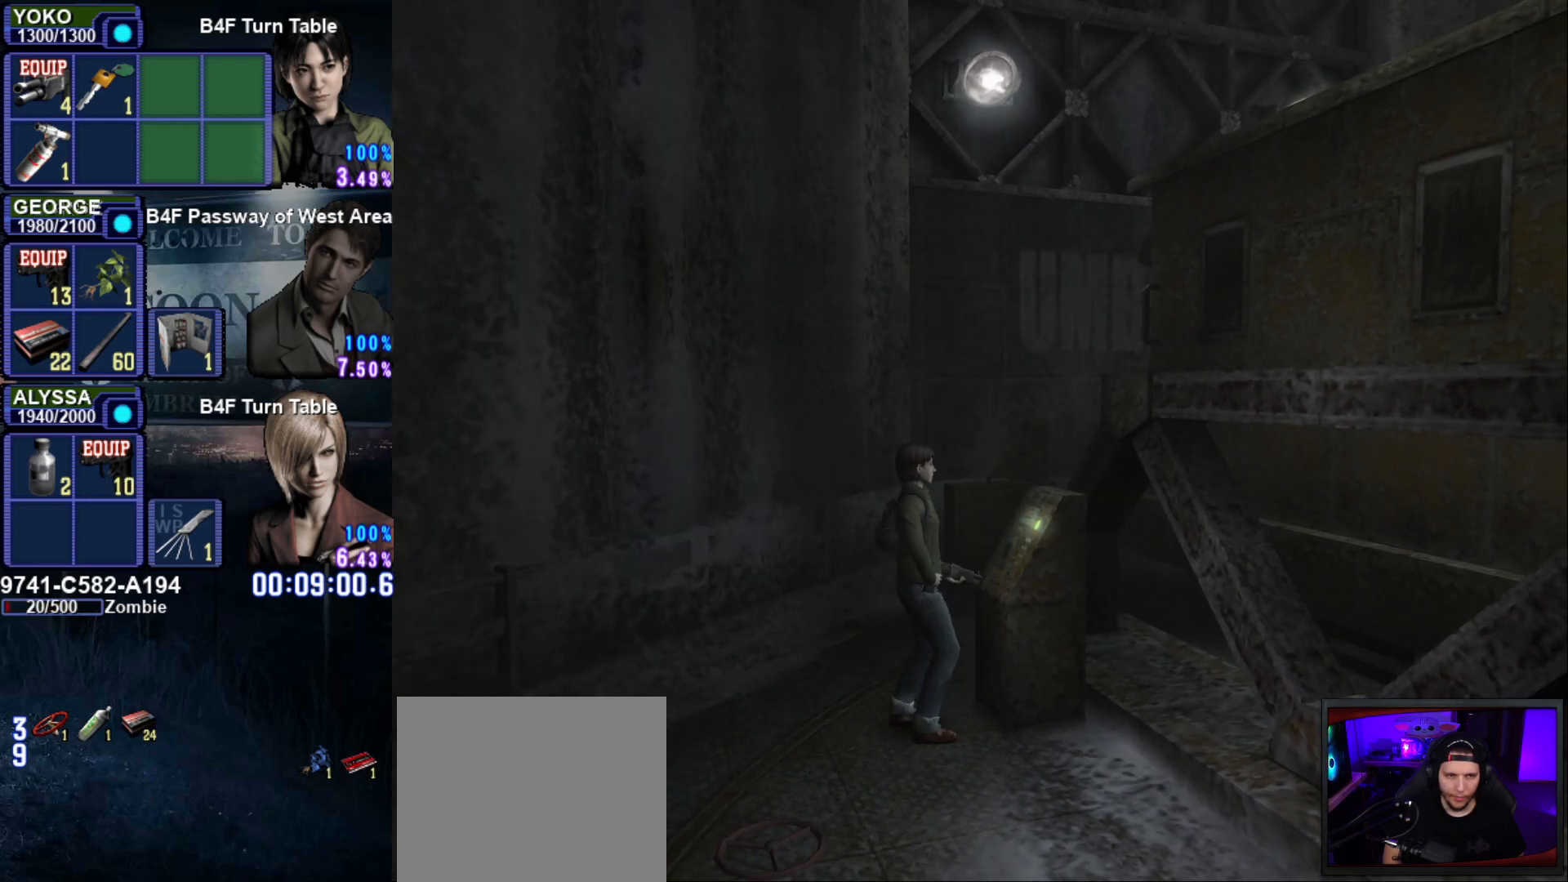
{"buttons": [], "left_stick": "center", "right_stick": "center", "events": []}
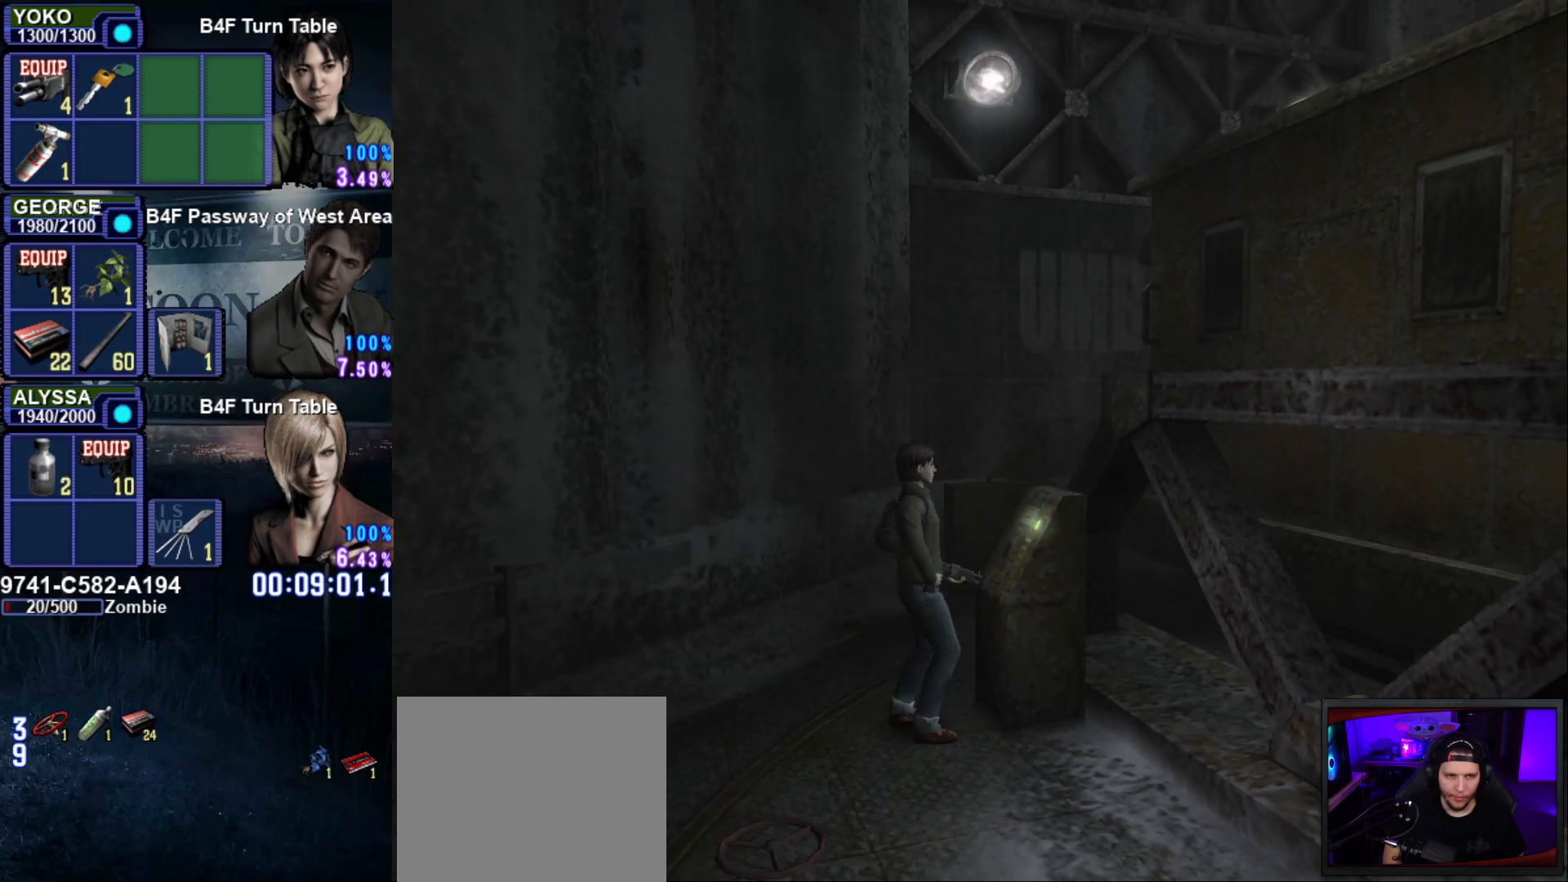
{"buttons": [], "left_stick": "center", "right_stick": "center", "events": [[334, "START", "down"], [468, "START", "up"]]}